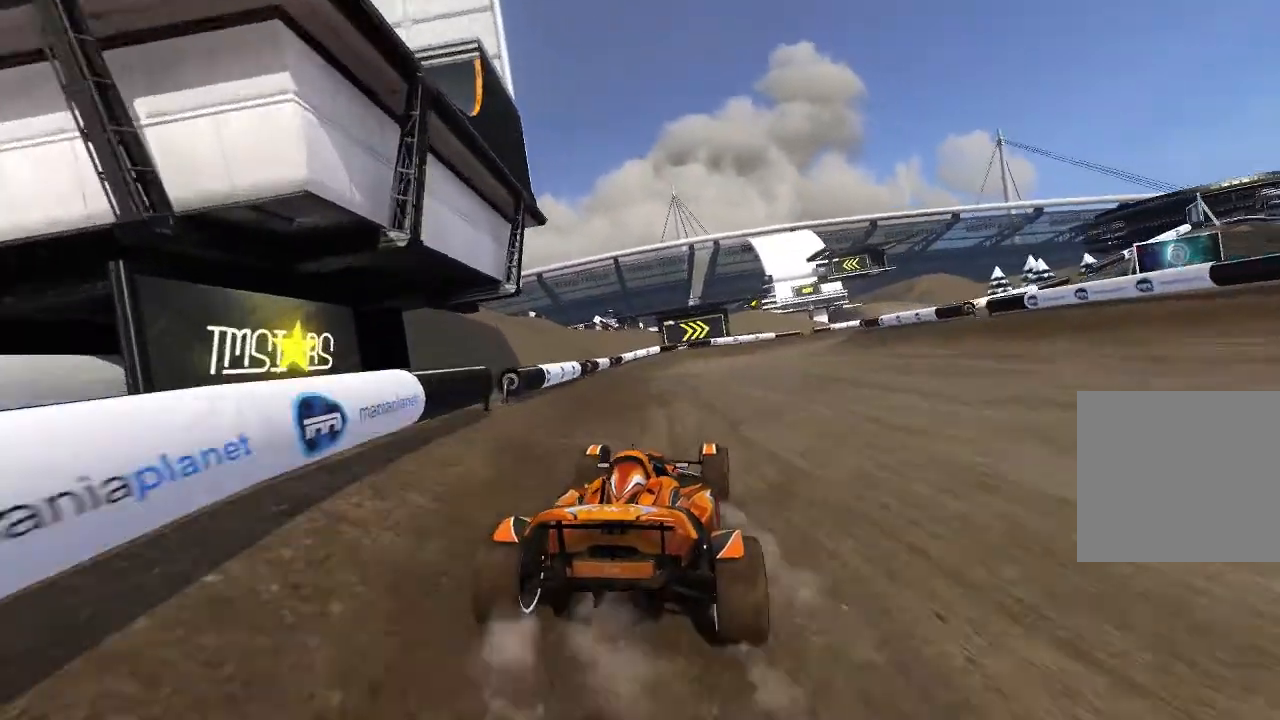
Gameplay with a controller (Xbox layout); each line is a JSON object with the inputs held at the frame after it. "events" lists button and stick changes between this image and that frame as [ms after this image, input, new state], when the widget could be followed in between. Not read: right_stick.
{"buttons": ["A"], "left_stick": "up-right", "events": [[140, "left_stick", "center"], [240, "left_stick", "up-right"]]}
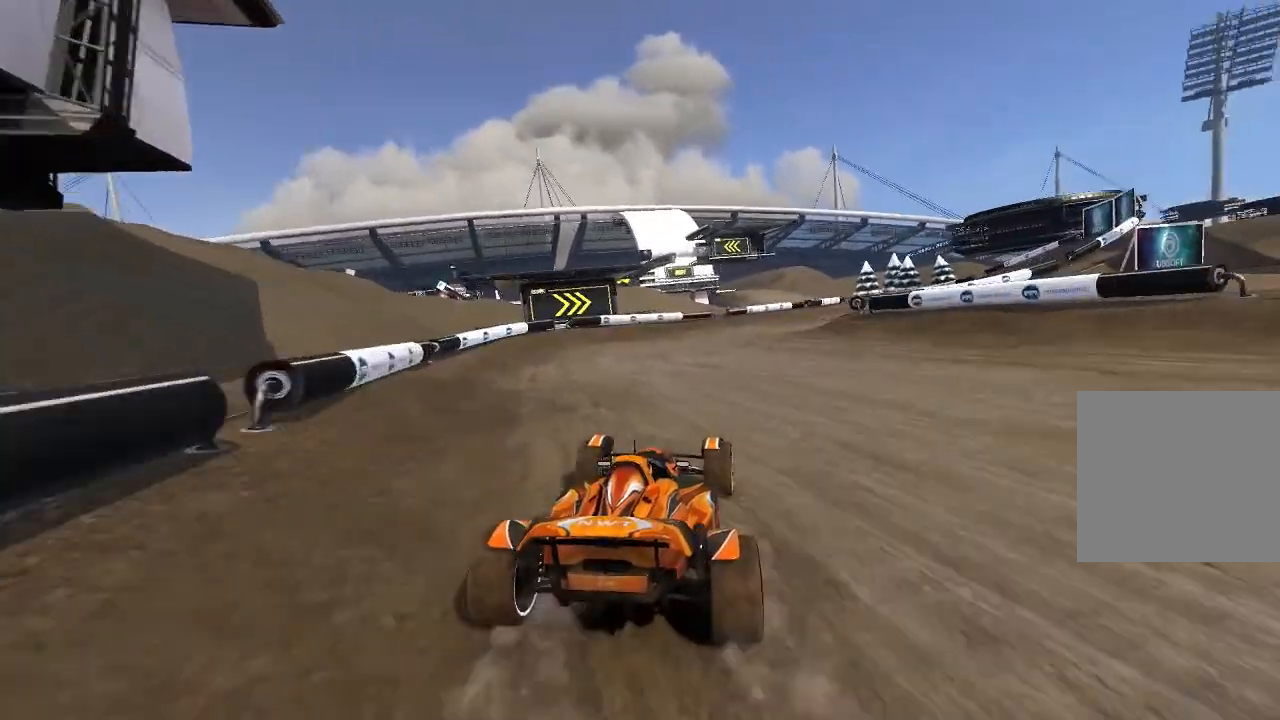
{"buttons": ["A"], "left_stick": "up-right", "events": []}
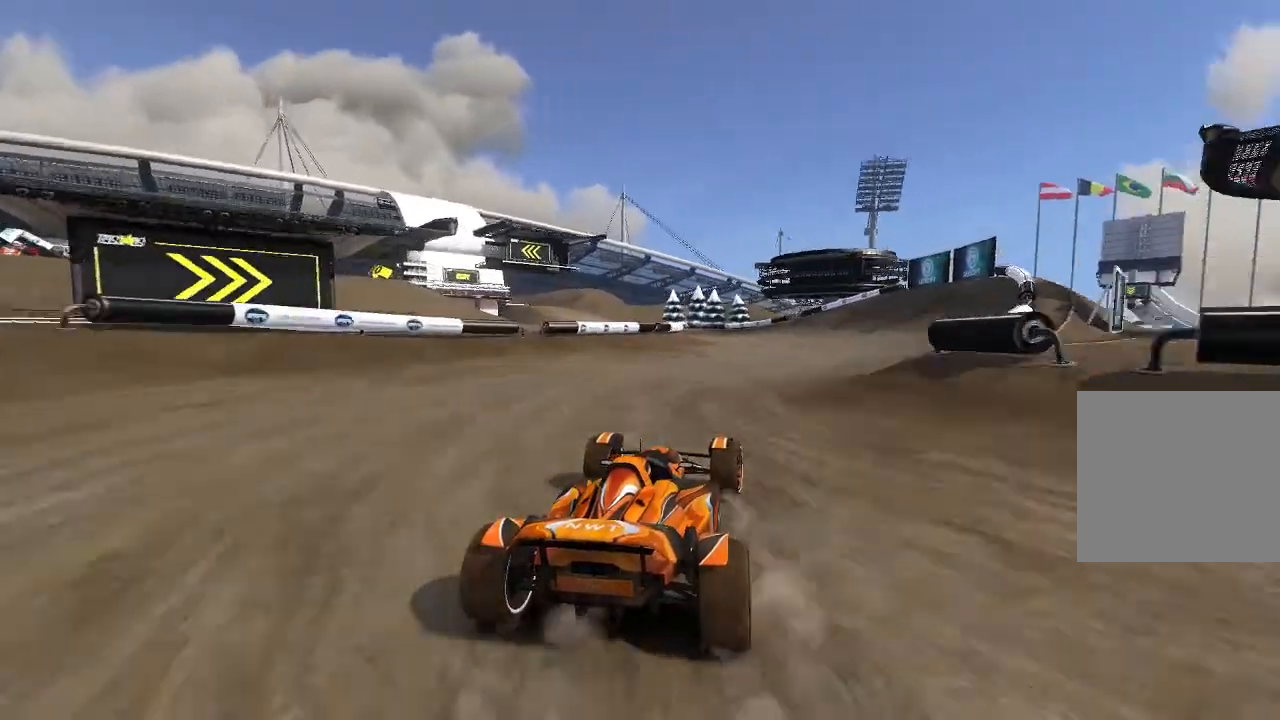
{"buttons": ["A"], "left_stick": "left", "events": [[80, "left_stick", "center"], [440, "left_stick", "left"]]}
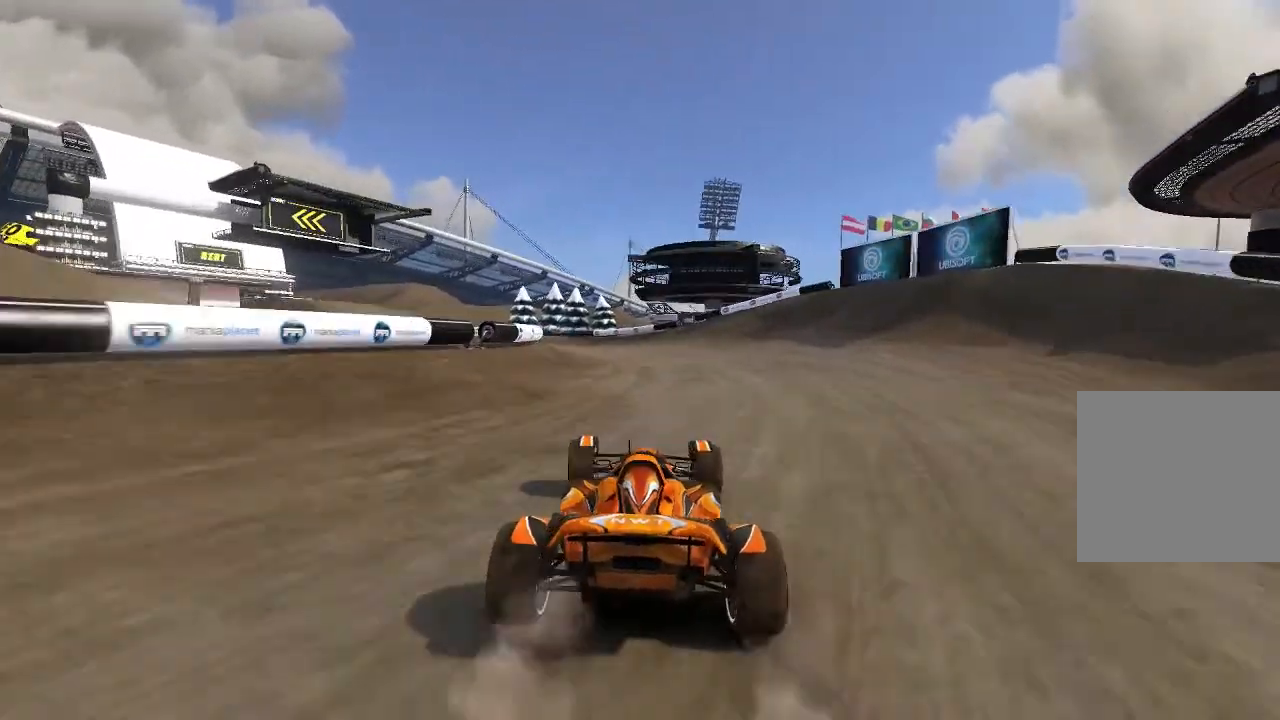
{"buttons": ["A"], "left_stick": "center", "events": [[500, "left_stick", "center"]]}
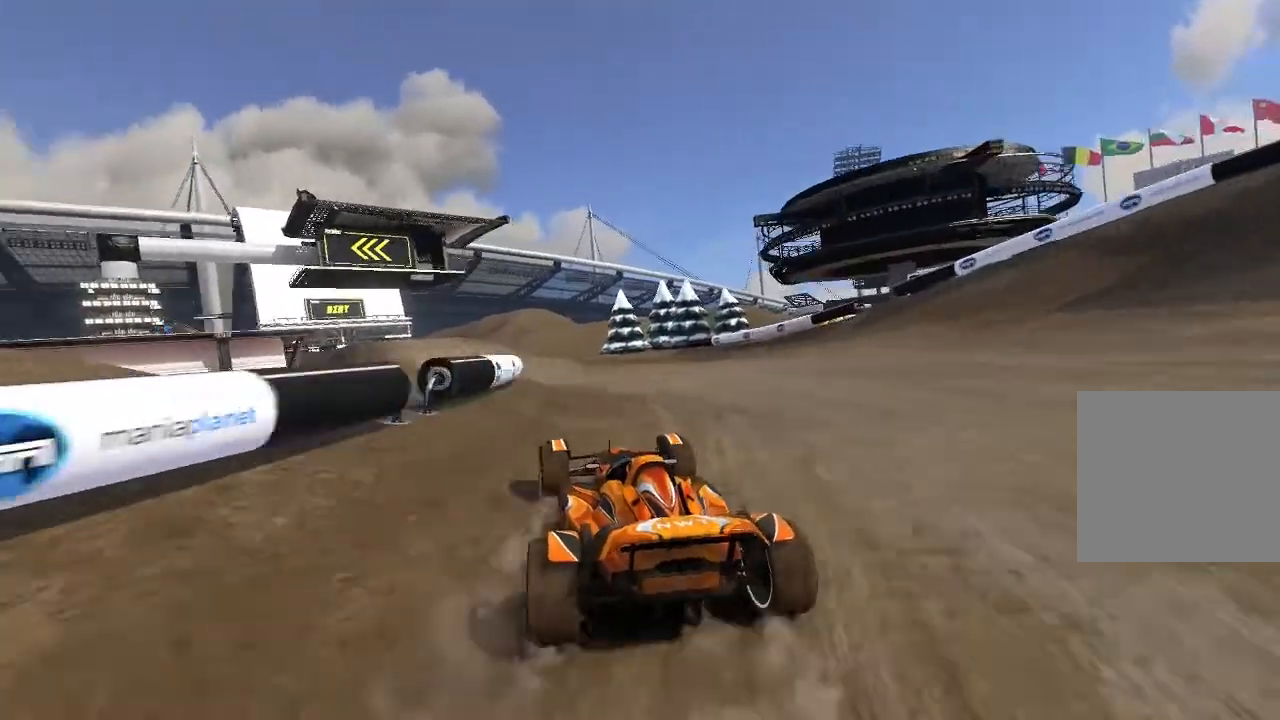
{"buttons": ["A"], "left_stick": "left", "events": [[140, "left_stick", "up-left"], [200, "left_stick", "center"], [480, "left_stick", "left"]]}
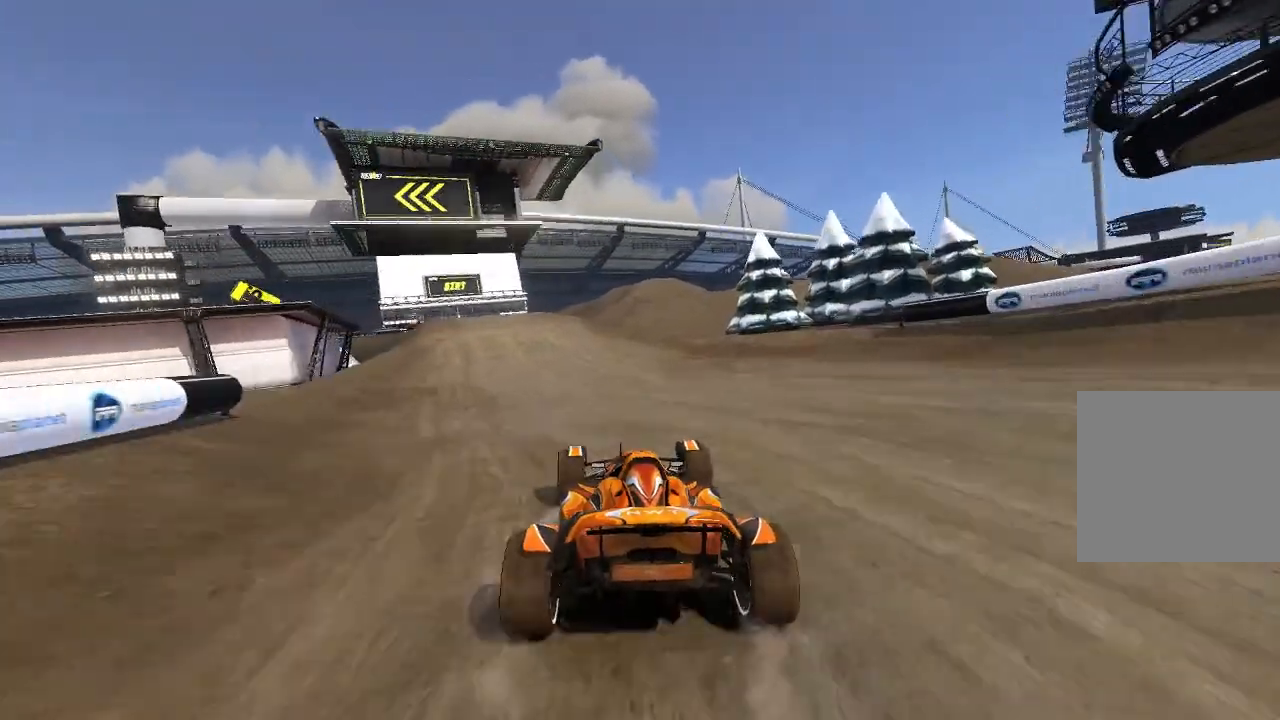
{"buttons": ["A"], "left_stick": "up-left", "events": [[240, "left_stick", "center"], [400, "left_stick", "up-left"]]}
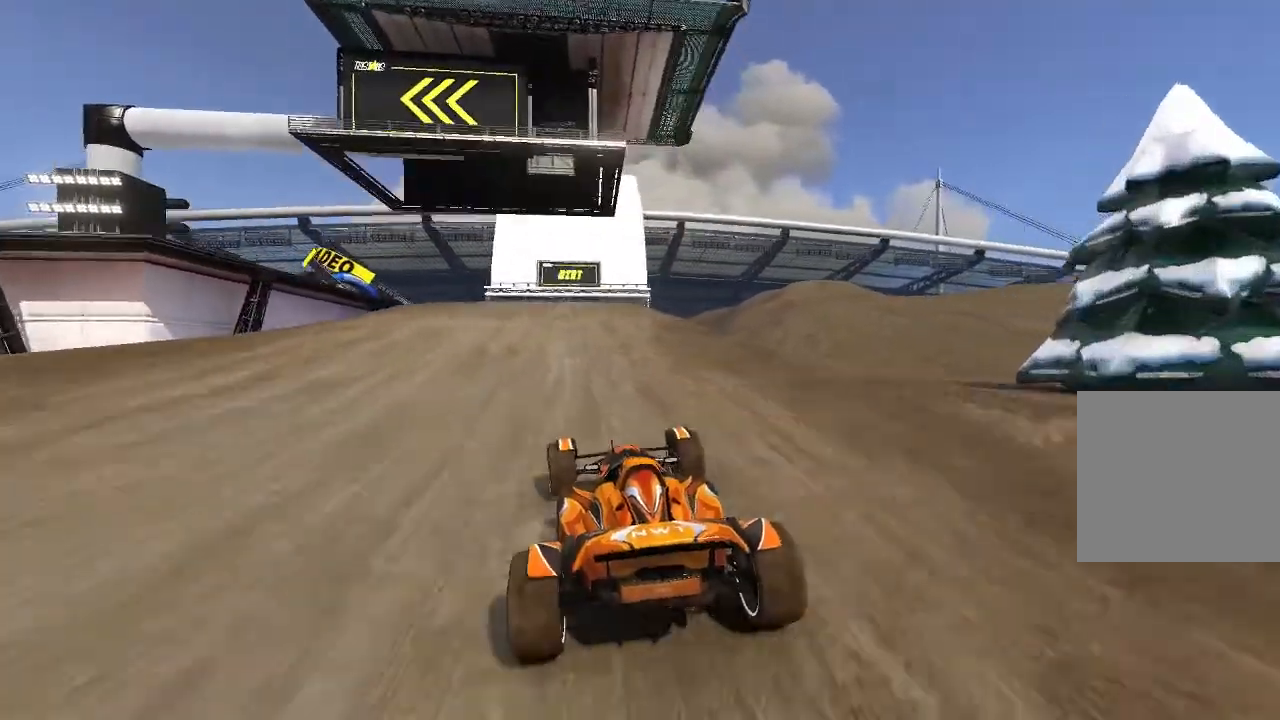
{"buttons": ["A"], "left_stick": "up-left", "events": []}
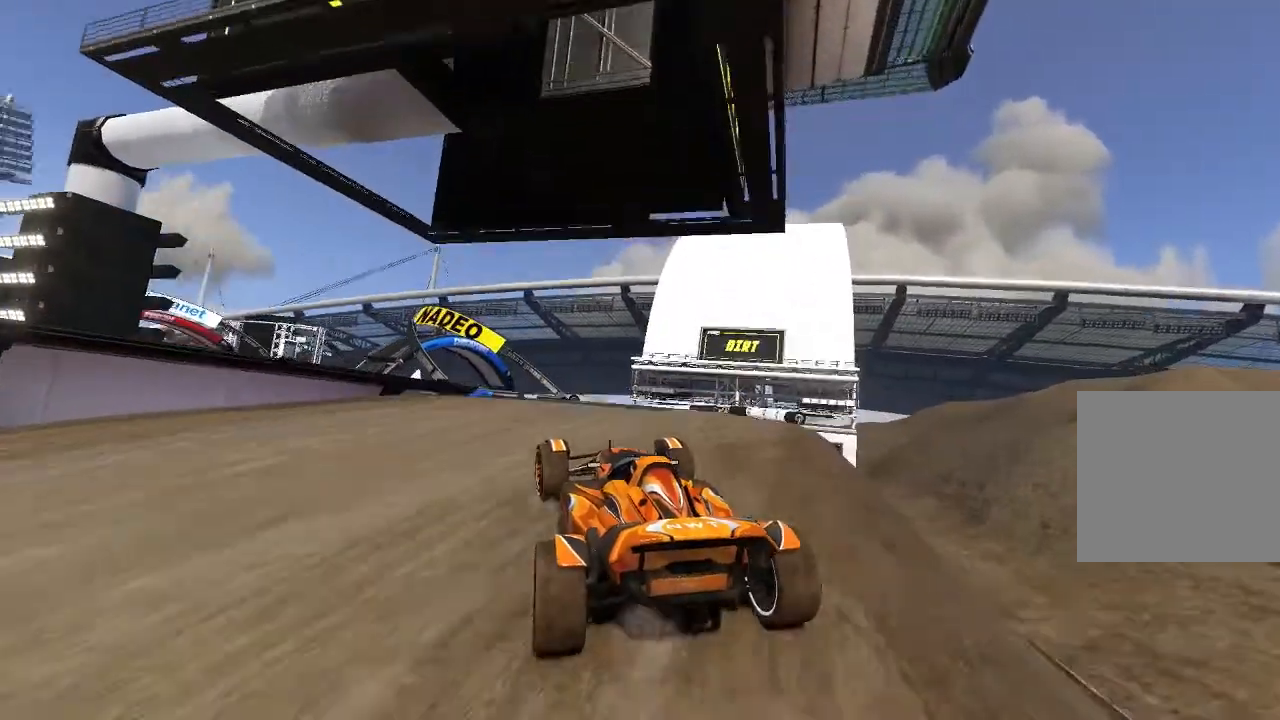
{"buttons": ["A"], "left_stick": "center", "events": [[40, "left_stick", "center"], [140, "left_stick", "up-left"], [280, "left_stick", "center"], [340, "left_stick", "up-left"], [440, "left_stick", "center"]]}
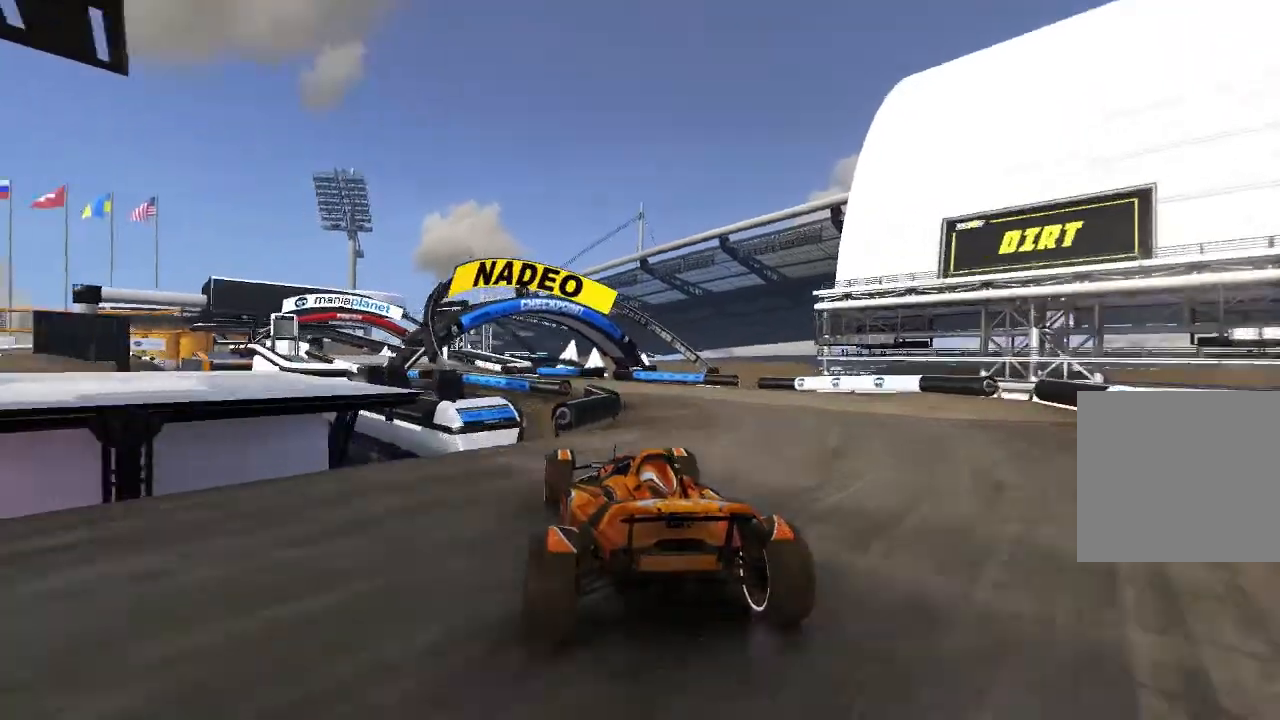
{"buttons": ["A"], "left_stick": "up-left", "events": [[40, "left_stick", "up-left"], [140, "left_stick", "center"], [240, "left_stick", "up-left"], [300, "left_stick", "center"], [400, "left_stick", "up-left"]]}
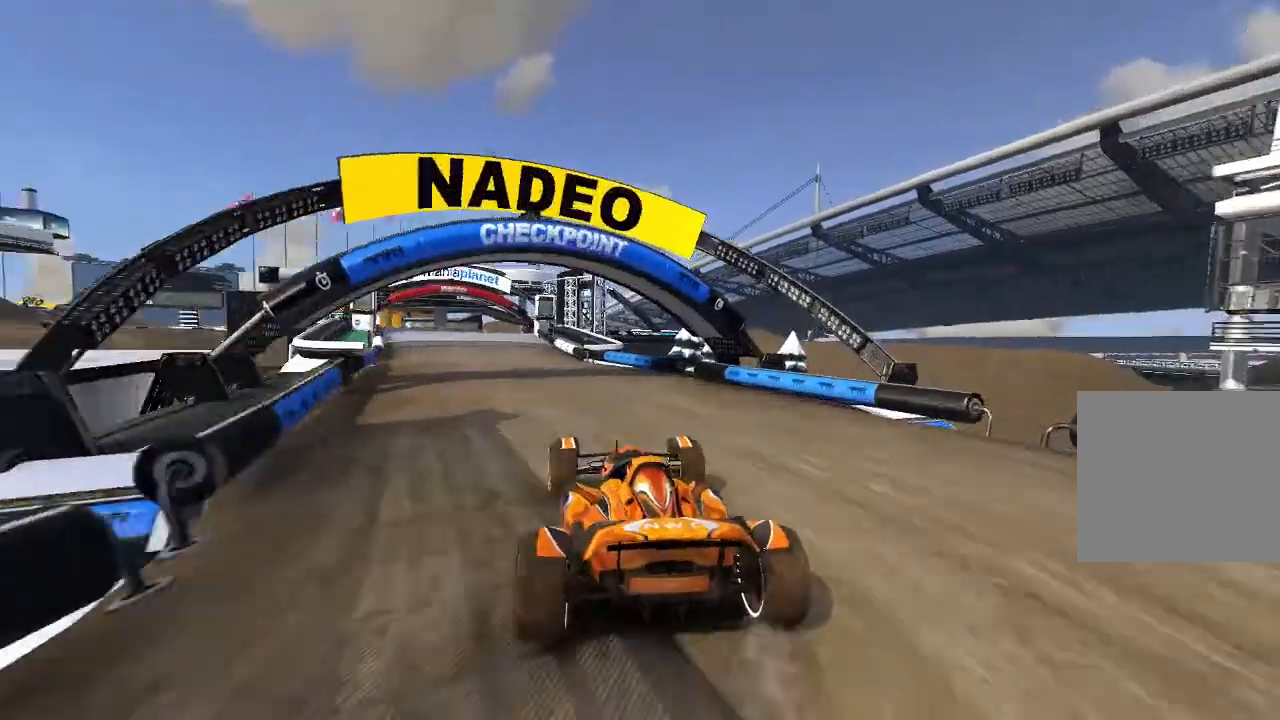
{"buttons": ["A", "R2"], "left_stick": "center", "events": [[100, "left_stick", "center"], [500, "R2", "down"]]}
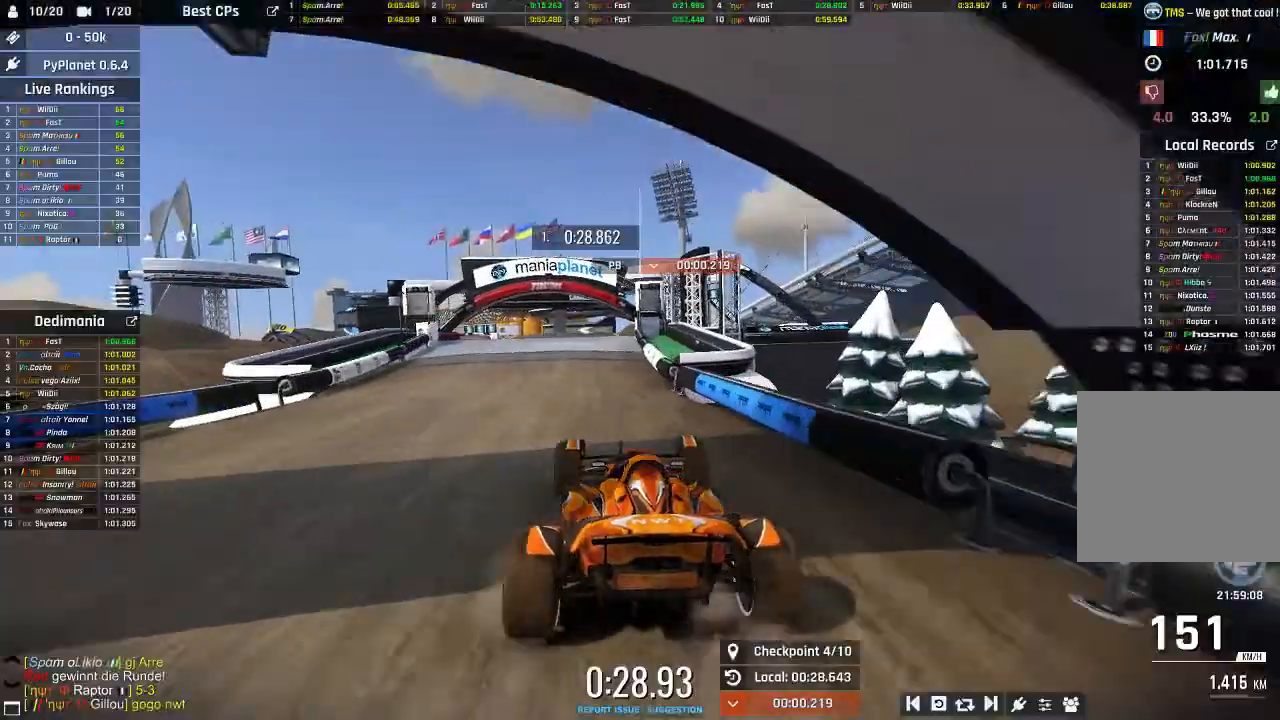
{"buttons": ["A"], "left_stick": "center", "events": [[80, "R2", "up"], [180, "left_stick", "up-left"], [300, "left_stick", "center"], [340, "R2", "down"], [400, "R2", "up"], [400, "left_stick", "up-left"], [500, "left_stick", "center"]]}
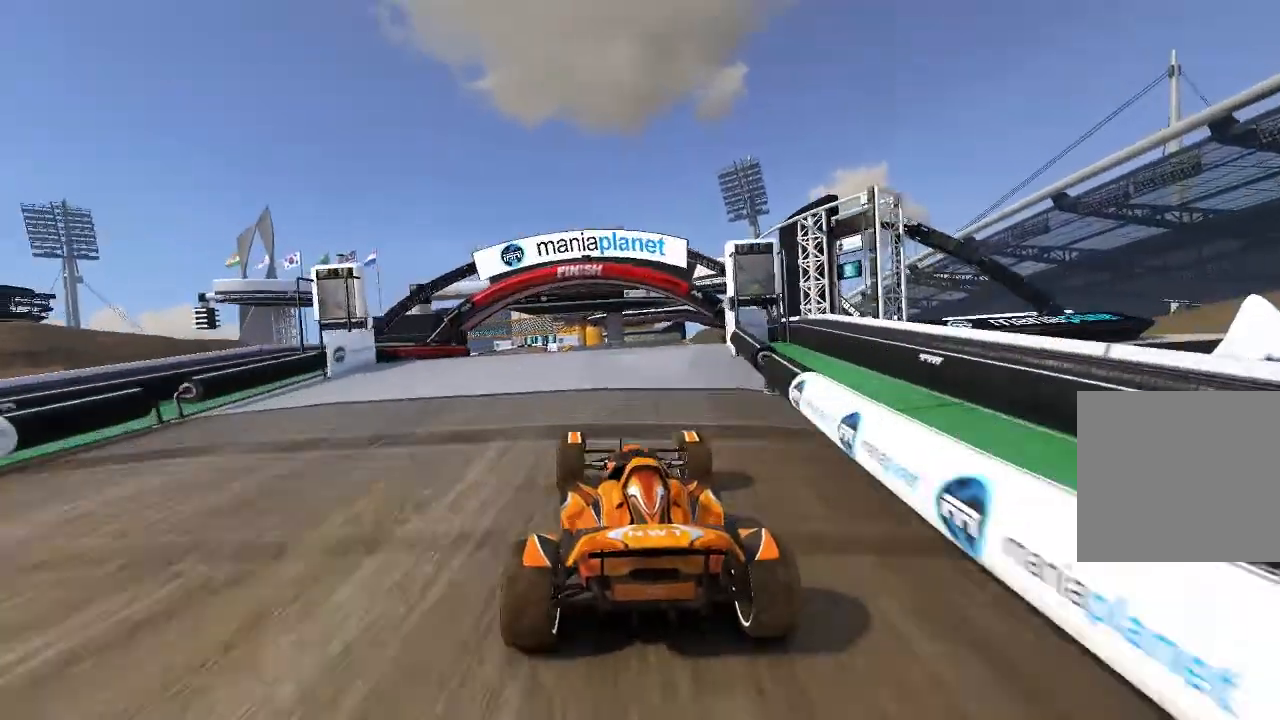
{"buttons": ["A"], "left_stick": "center", "events": []}
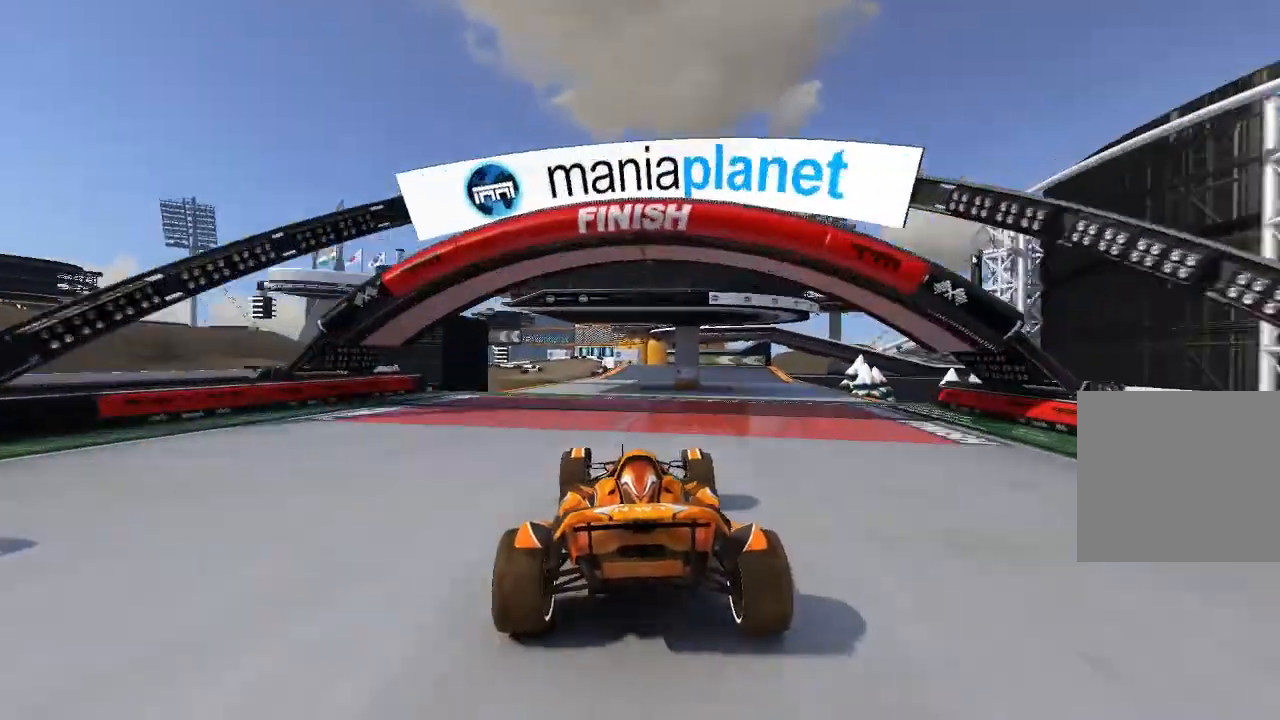
{"buttons": ["A"], "left_stick": "center", "events": []}
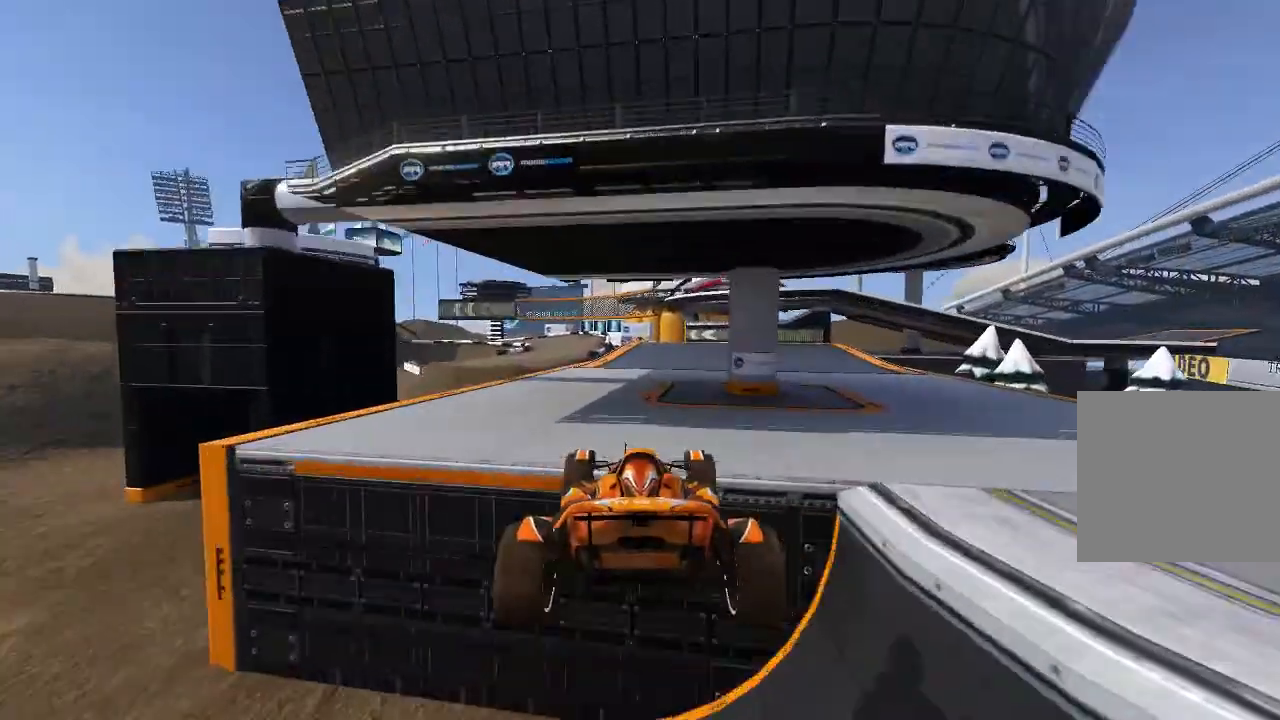
{"buttons": ["A"], "left_stick": "up-left", "events": [[280, "left_stick", "up-left"], [340, "left_stick", "center"], [500, "left_stick", "up-left"]]}
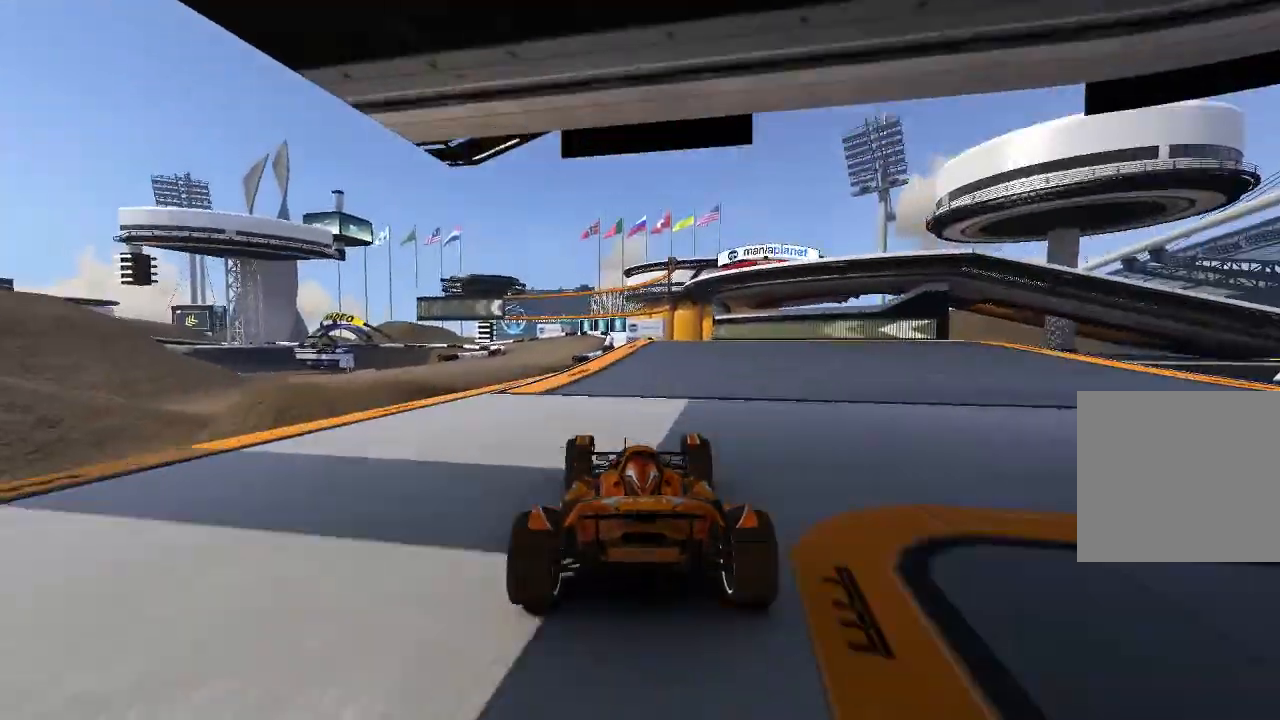
{"buttons": ["A"], "left_stick": "center", "events": [[140, "left_stick", "center"], [280, "left_stick", "up-left"], [380, "left_stick", "center"]]}
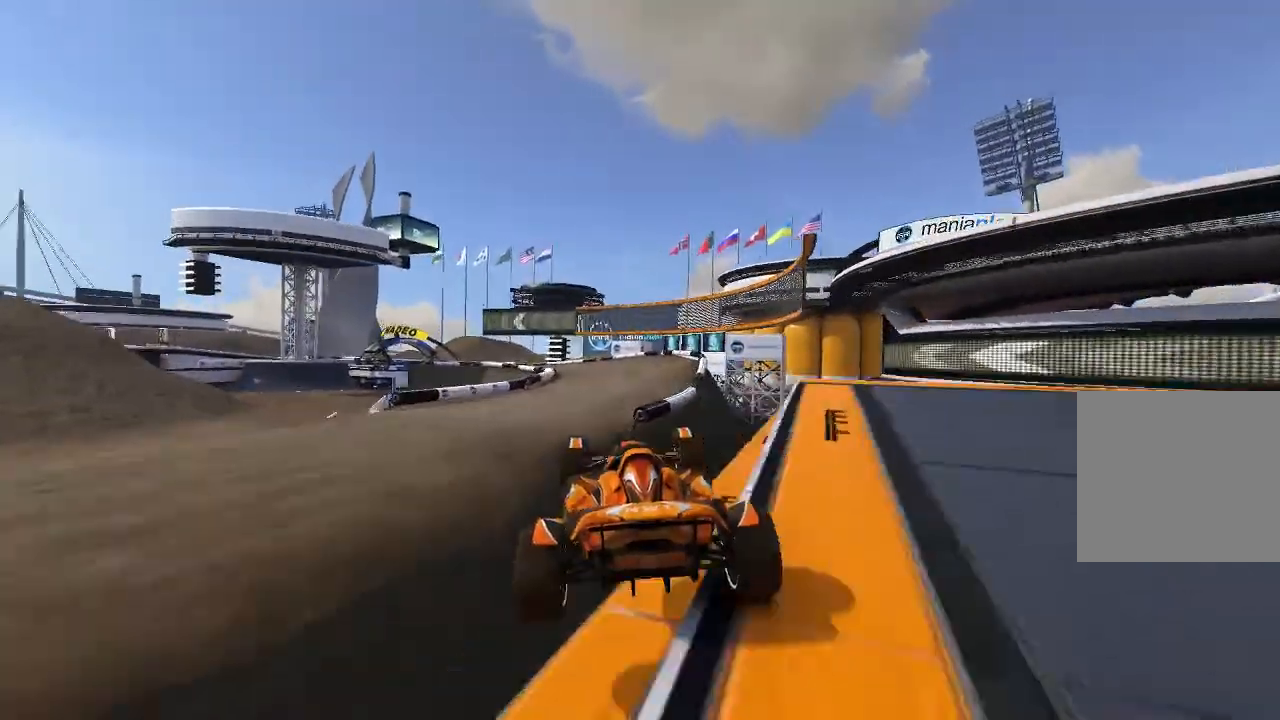
{"buttons": ["A"], "left_stick": "center", "events": [[40, "left_stick", "up-left"], [100, "left_stick", "center"], [280, "left_stick", "up-left"], [500, "left_stick", "center"]]}
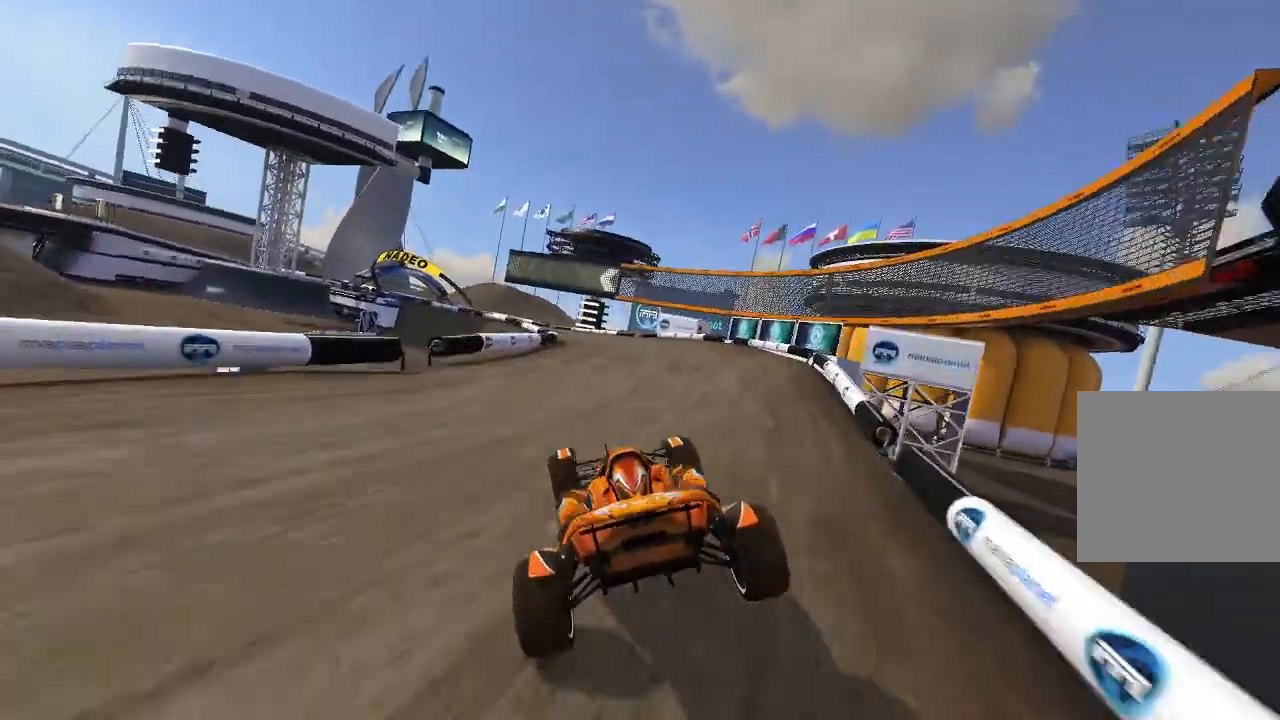
{"buttons": ["A"], "left_stick": "up-left", "events": [[140, "left_stick", "up-left"], [240, "left_stick", "center"], [340, "left_stick", "up-left"]]}
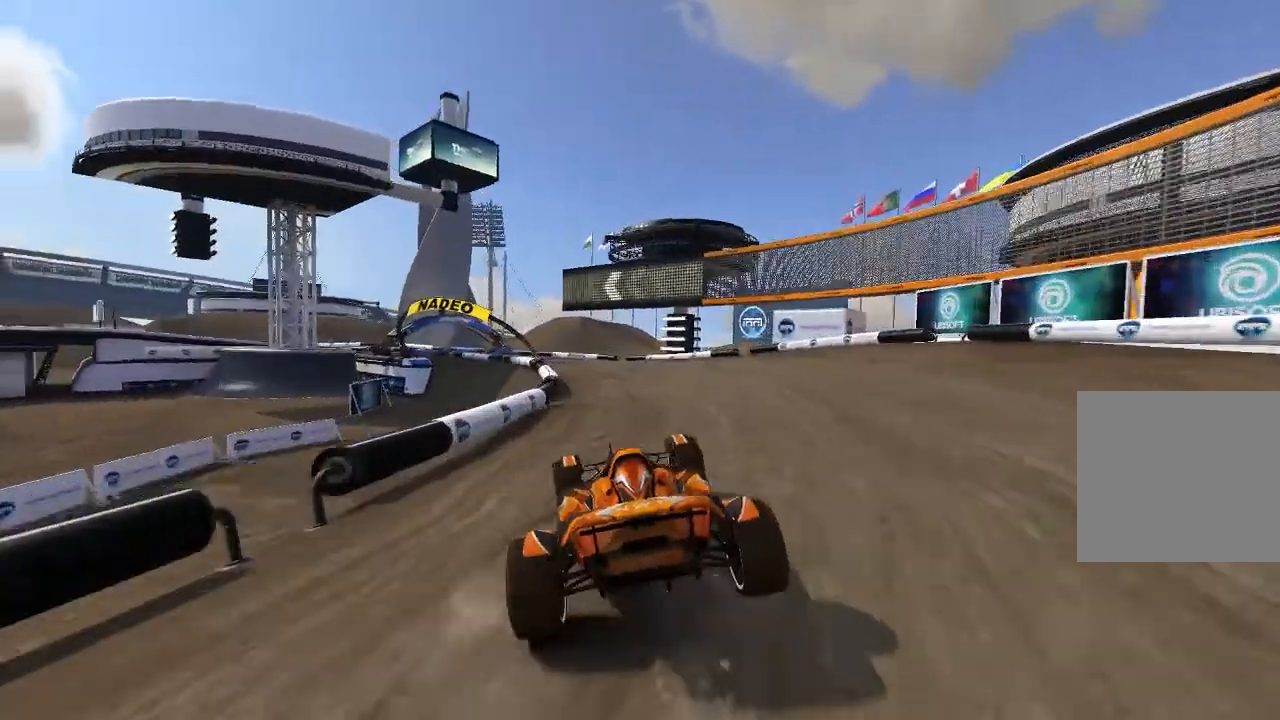
{"buttons": ["A"], "left_stick": "up-left", "events": [[300, "left_stick", "center"], [400, "left_stick", "up-left"]]}
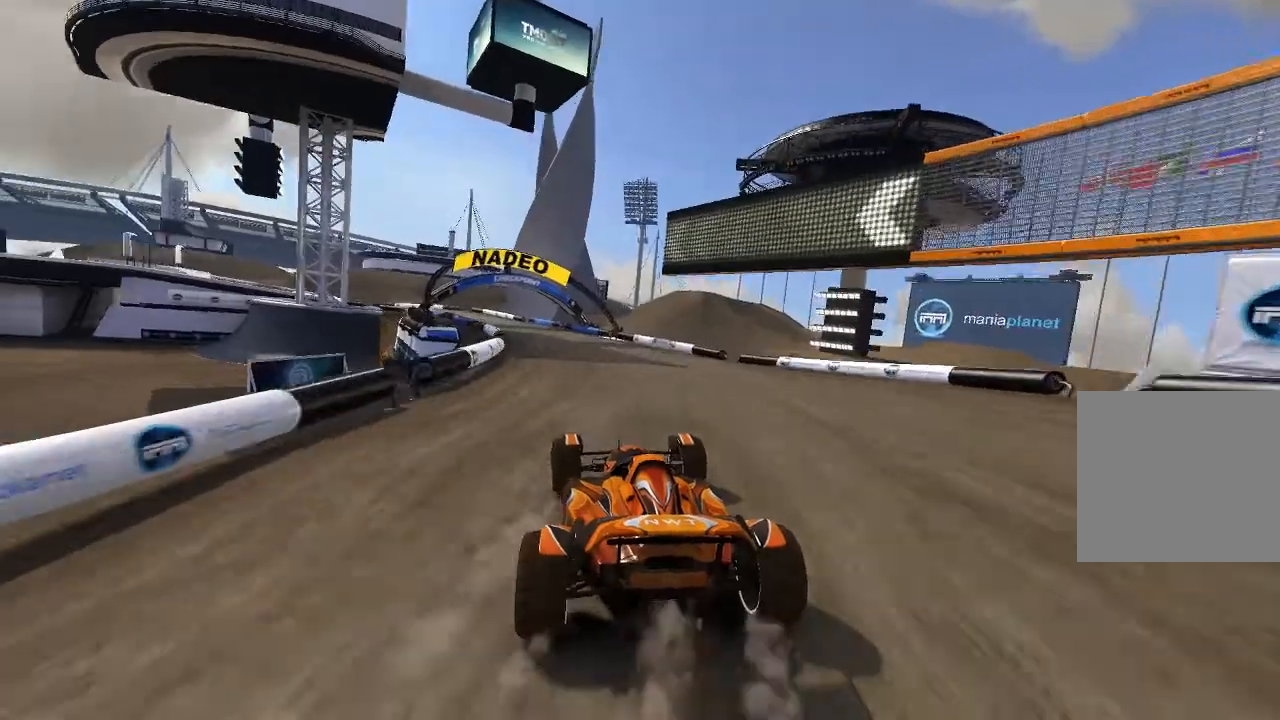
{"buttons": ["A"], "left_stick": "up-left", "events": [[200, "left_stick", "center"], [280, "left_stick", "left"], [380, "left_stick", "up-left"]]}
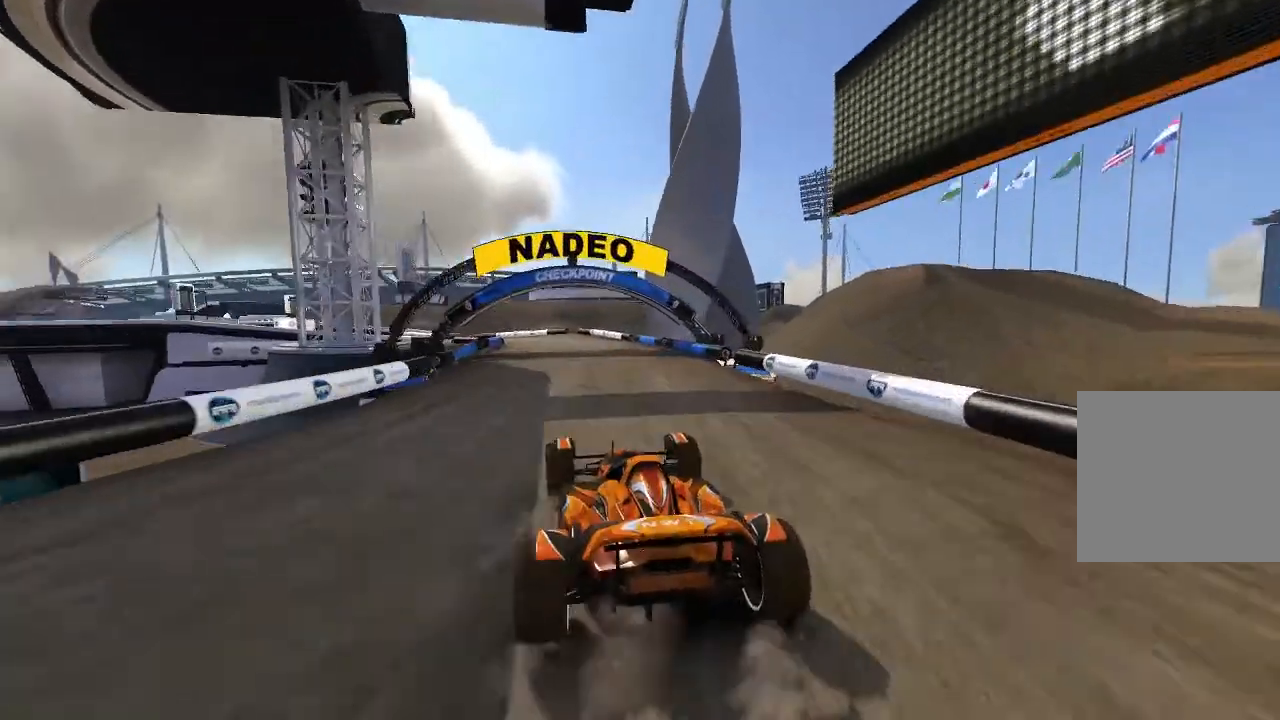
{"buttons": ["A"], "left_stick": "up-left", "events": []}
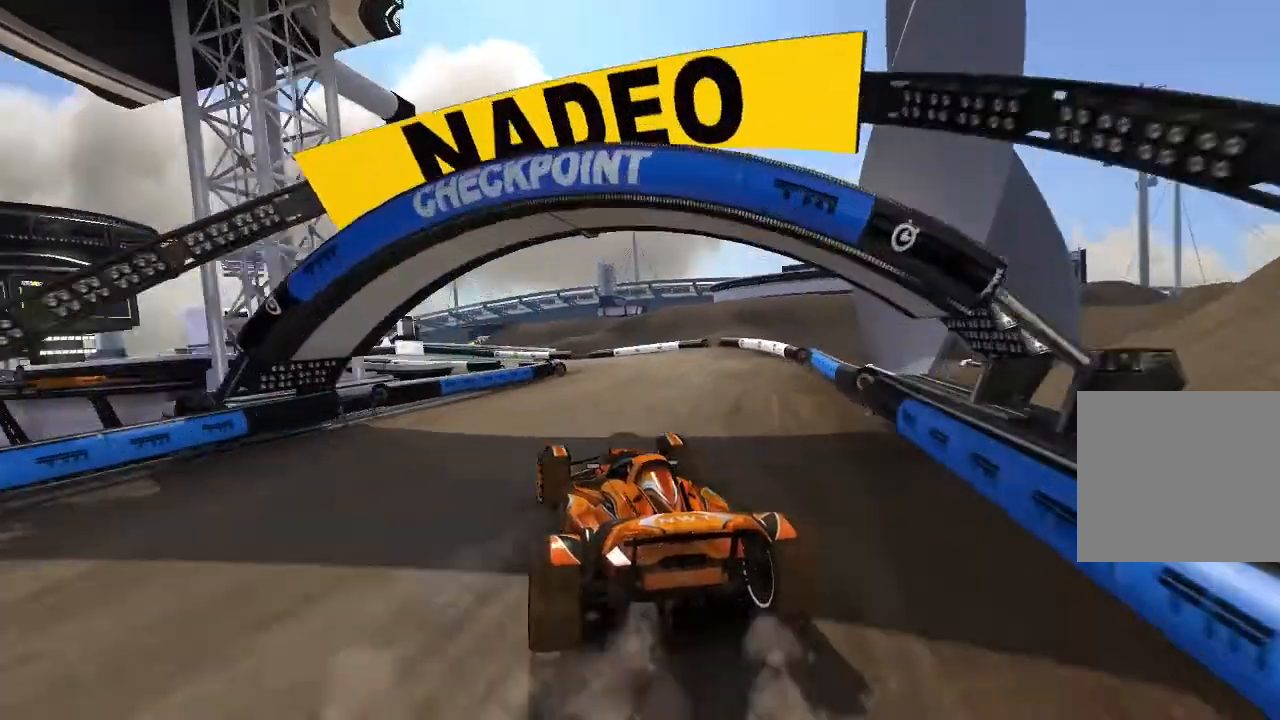
{"buttons": ["A"], "left_stick": "center", "events": [[100, "left_stick", "center"], [180, "left_stick", "up-left"], [440, "left_stick", "center"]]}
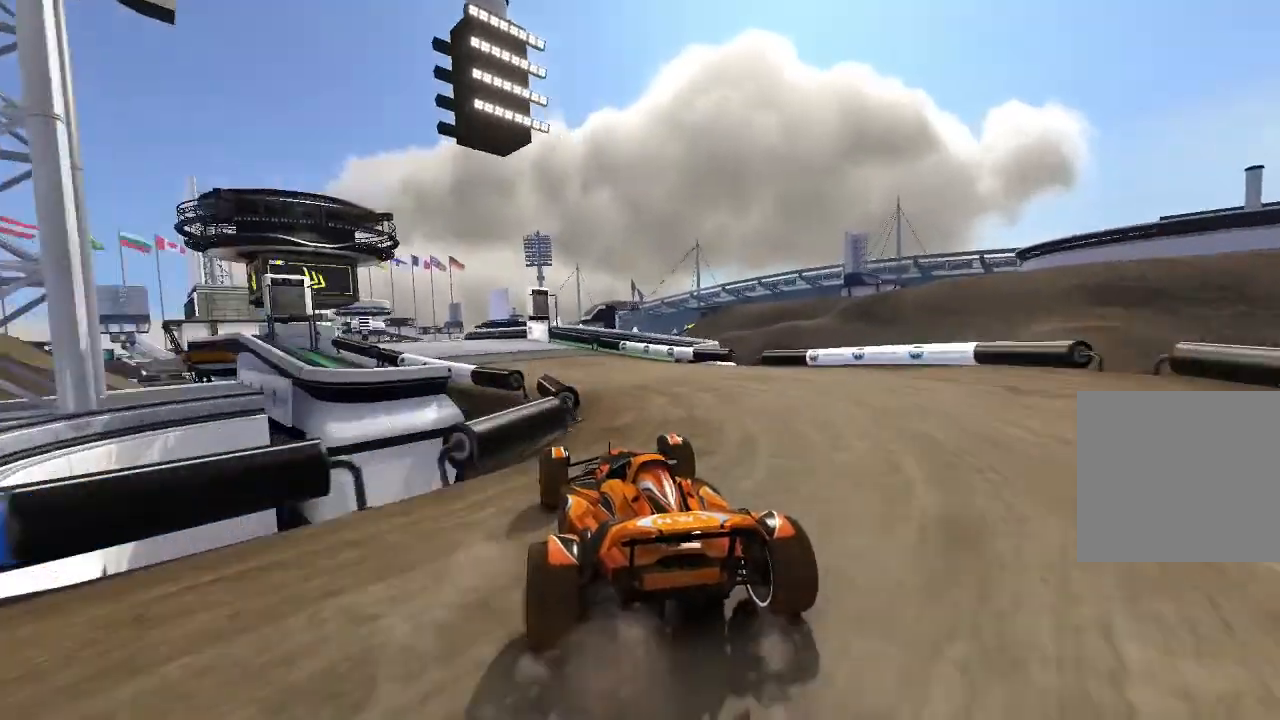
{"buttons": ["A"], "left_stick": "up-left", "events": [[40, "left_stick", "up-left"], [180, "left_stick", "center"], [400, "left_stick", "up-left"]]}
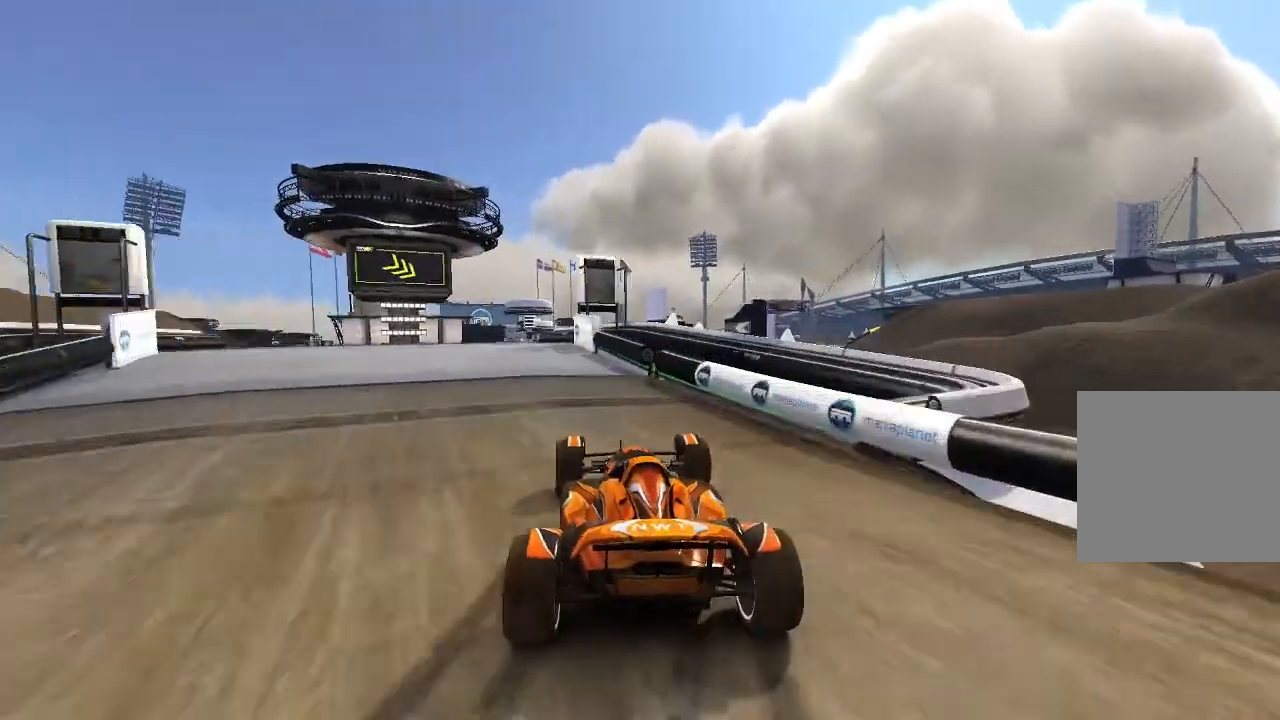
{"buttons": ["A"], "left_stick": "center", "events": [[180, "left_stick", "center"]]}
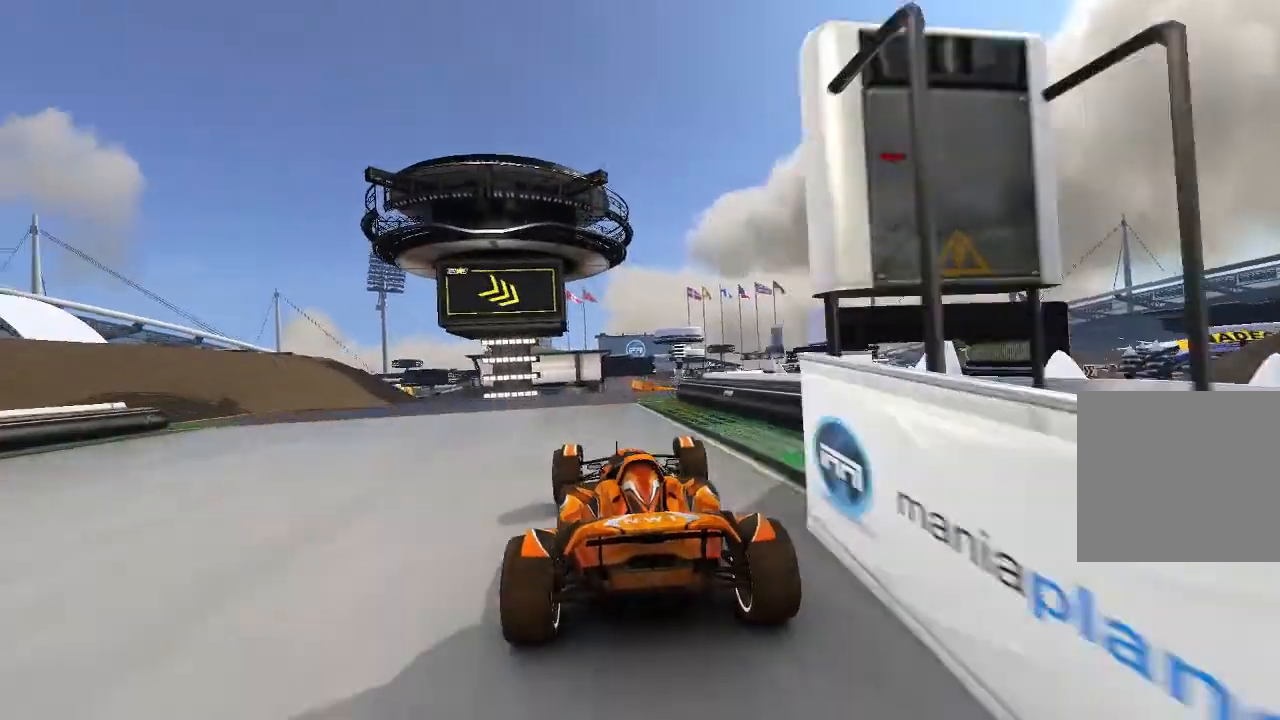
{"buttons": ["A"], "left_stick": "up-right", "events": [[80, "left_stick", "right"], [200, "left_stick", "up-right"]]}
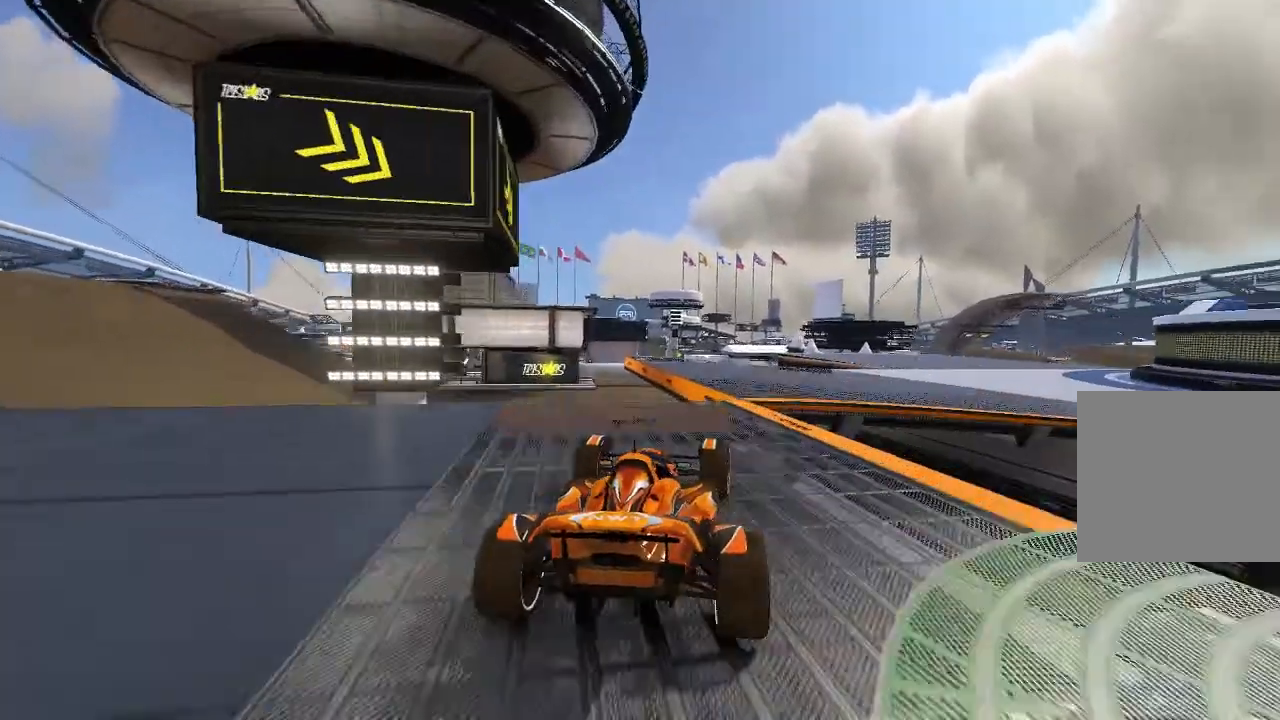
{"buttons": ["A"], "left_stick": "up-right", "events": []}
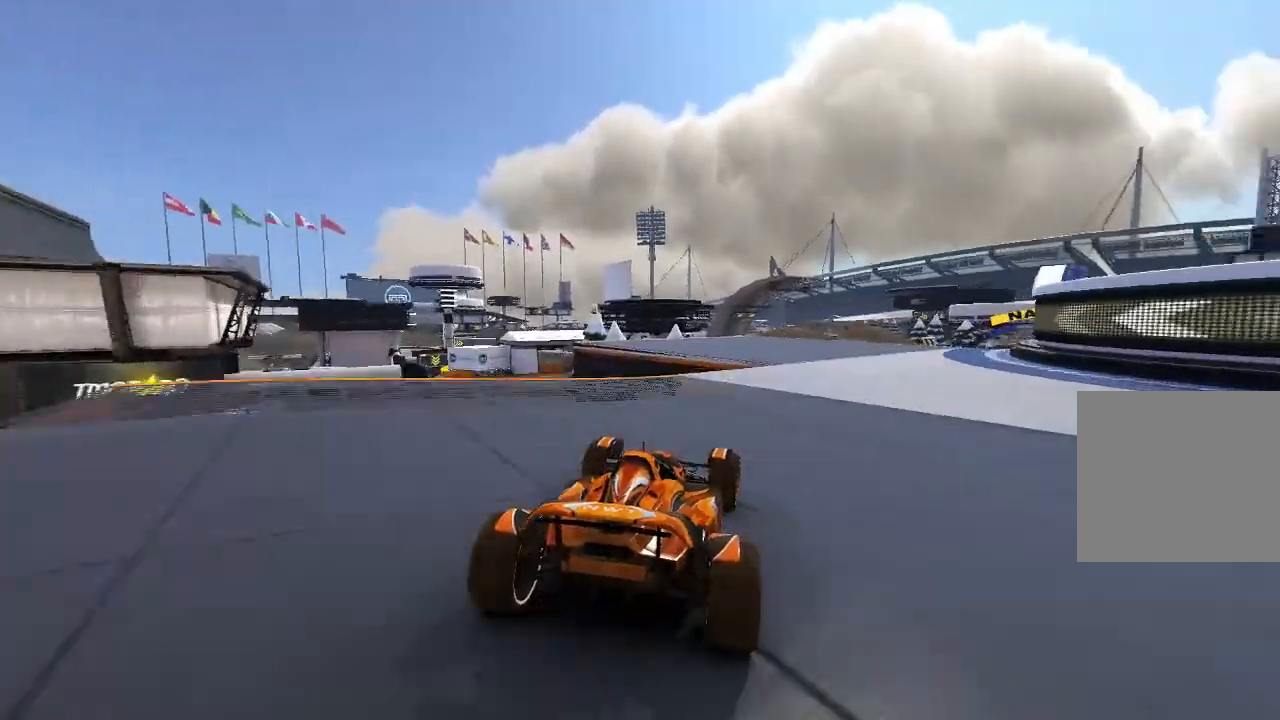
{"buttons": ["A"], "left_stick": "center", "events": [[300, "left_stick", "center"], [440, "left_stick", "up-right"], [500, "left_stick", "center"]]}